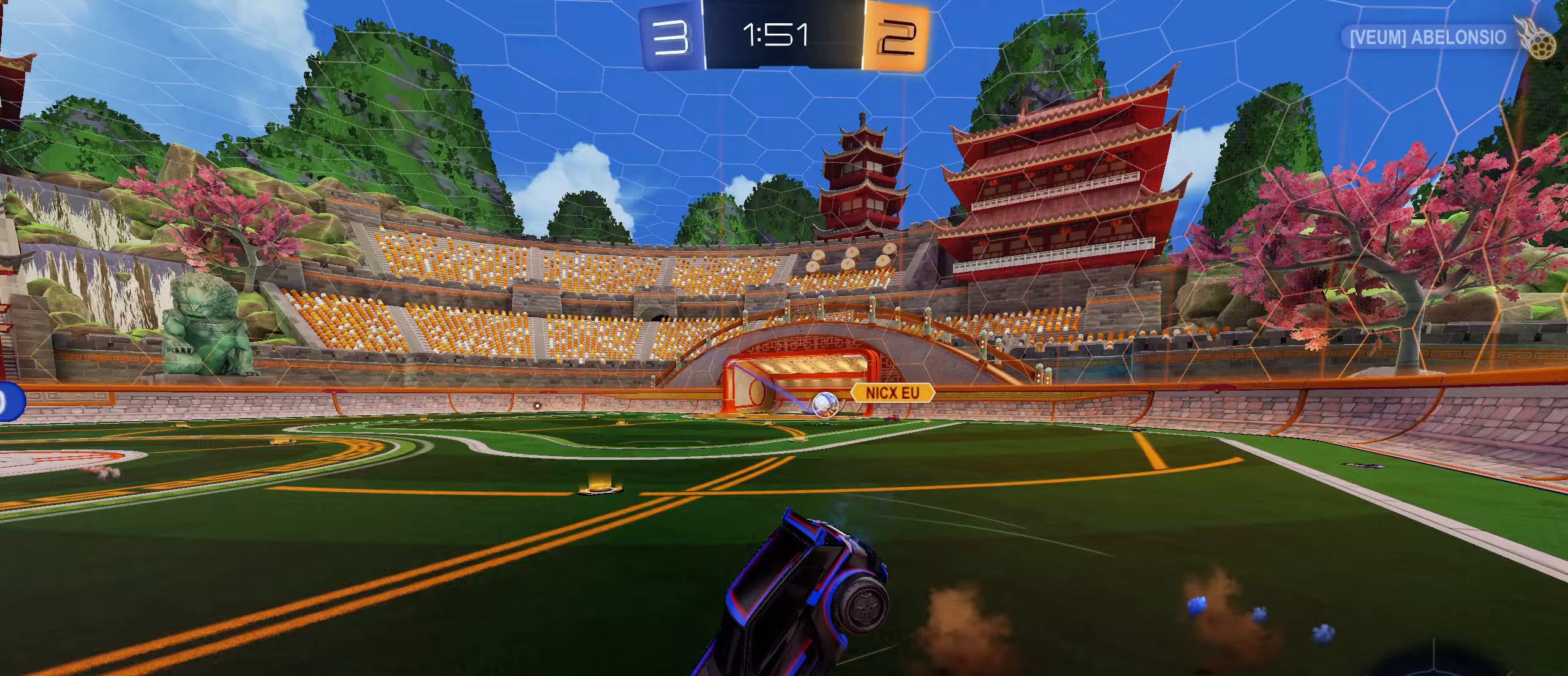
Gameplay with a controller (PlayStation layout); each line is a JSON object with the inputs held at the frame after it (dt_ms = milliseconds from this image to that frame). "events" lists button and stick changes between this image and that frame as [ms after this image, input, new state], when the widget could be followed in between.
{"dt_ms": 133, "buttons": ["R2"], "left_stick": "center", "right_stick": "center", "events": [[33, "left_stick", "center"]]}
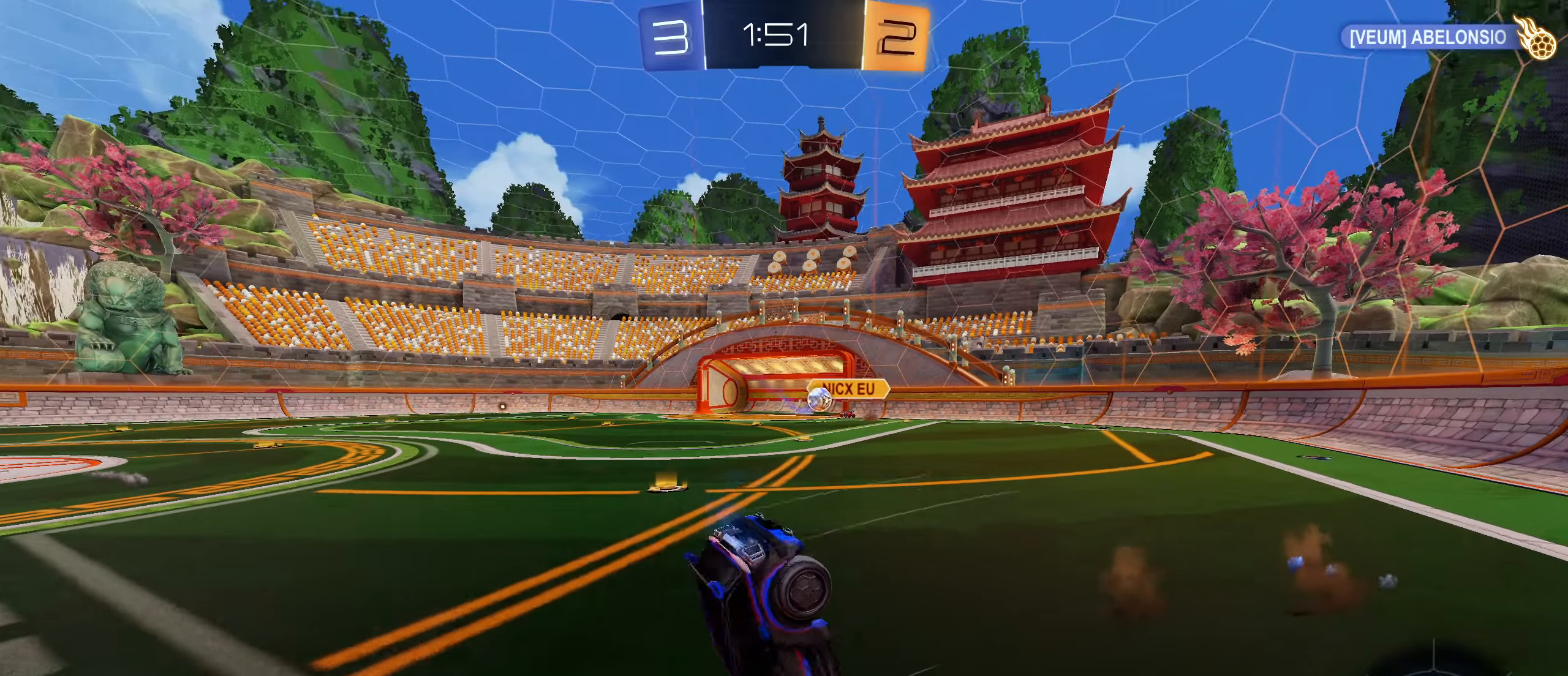
{"dt_ms": 500, "buttons": ["R2"], "left_stick": "center", "right_stick": "center", "events": []}
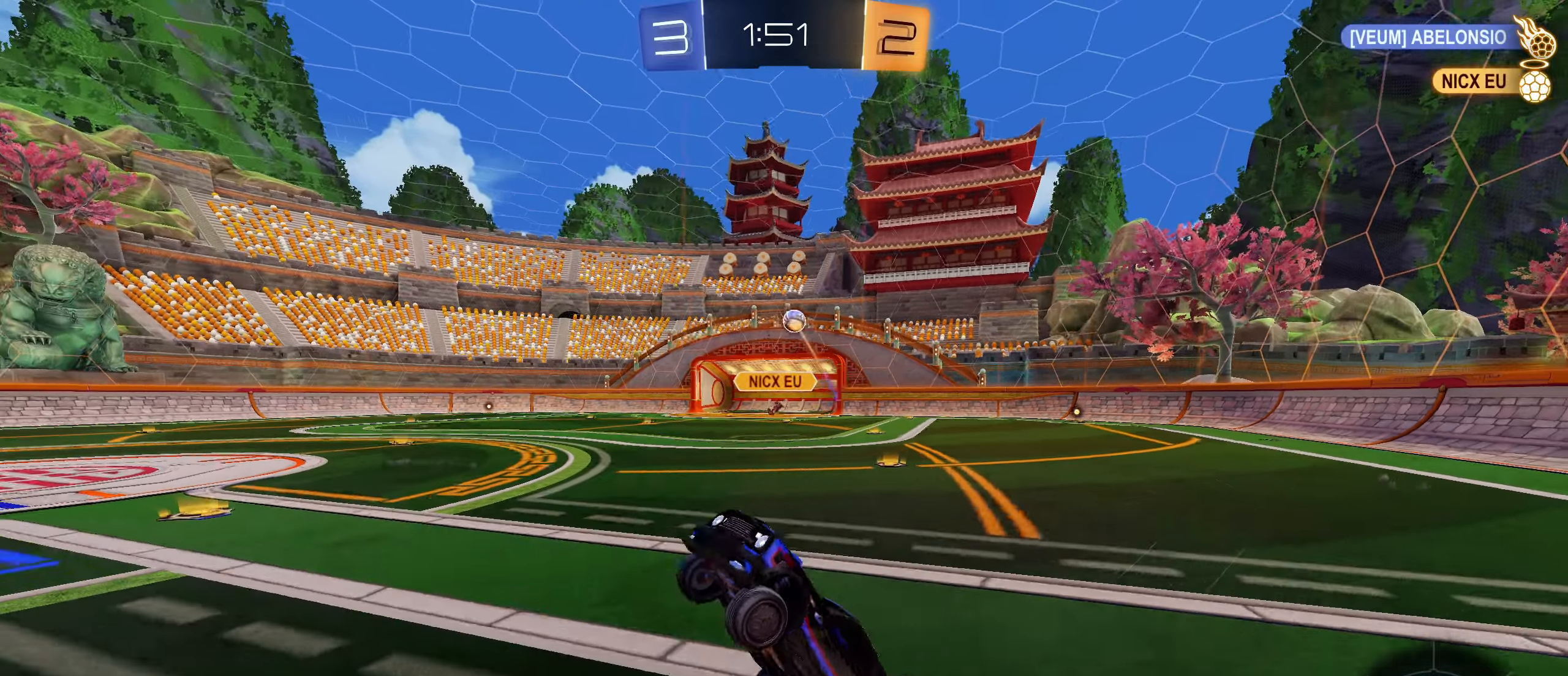
{"dt_ms": 500, "buttons": ["R2"], "left_stick": "center", "right_stick": "center", "events": [[150, "TRIANGLE", "down"], [217, "TRIANGLE", "up"]]}
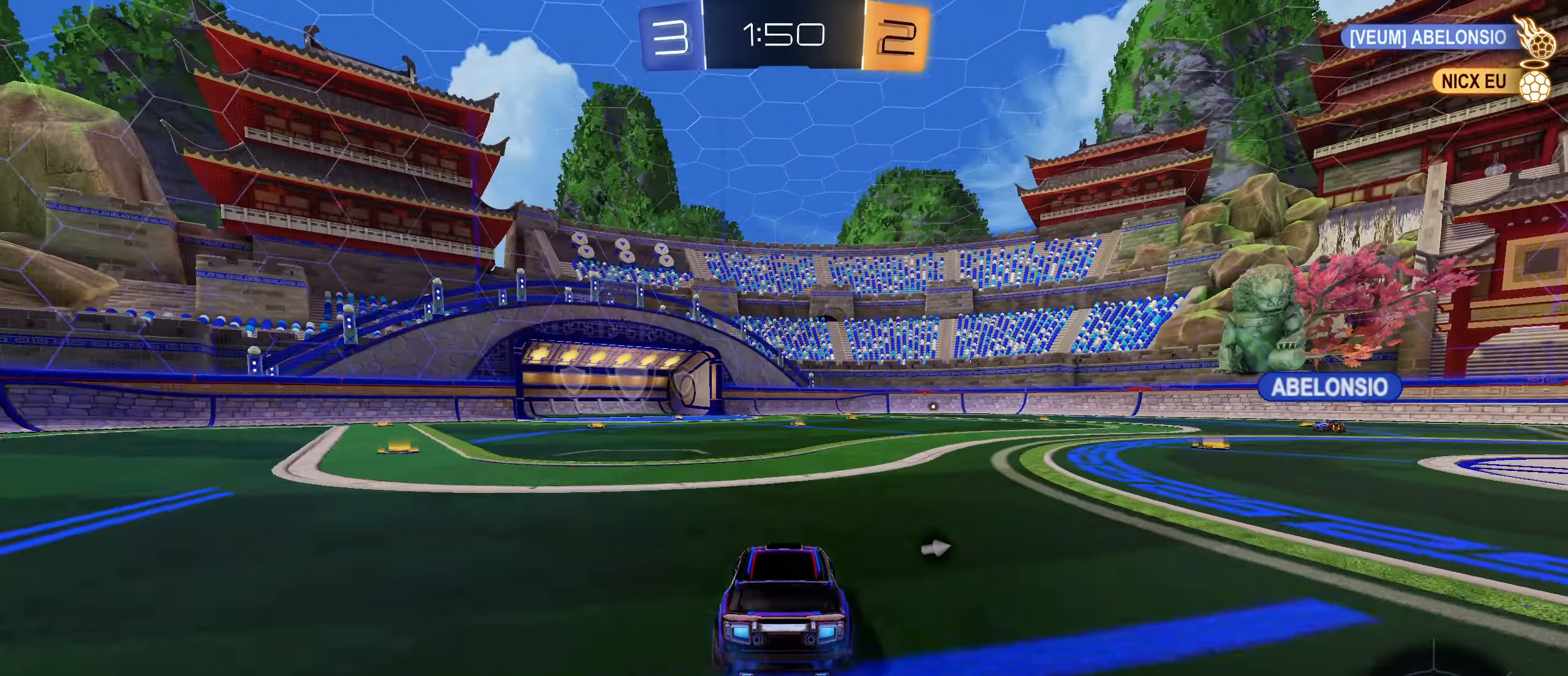
{"dt_ms": 500, "buttons": ["R2"], "left_stick": "left", "right_stick": "center", "events": [[167, "left_stick", "down-left"], [234, "left_stick", "left"], [334, "L1", "down"], [434, "L1", "up"]]}
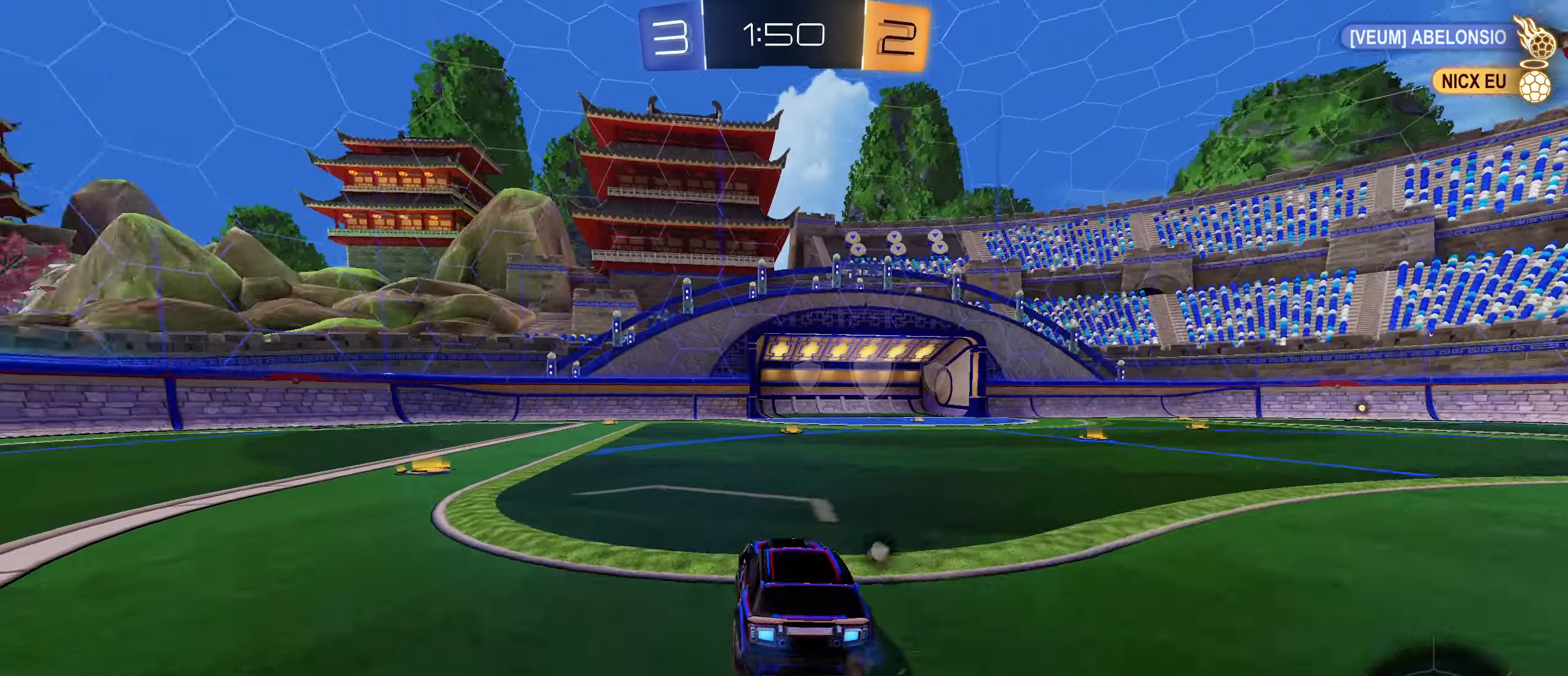
{"dt_ms": 500, "buttons": ["R2"], "left_stick": "right", "right_stick": "center", "events": [[350, "left_stick", "center"], [400, "left_stick", "right"]]}
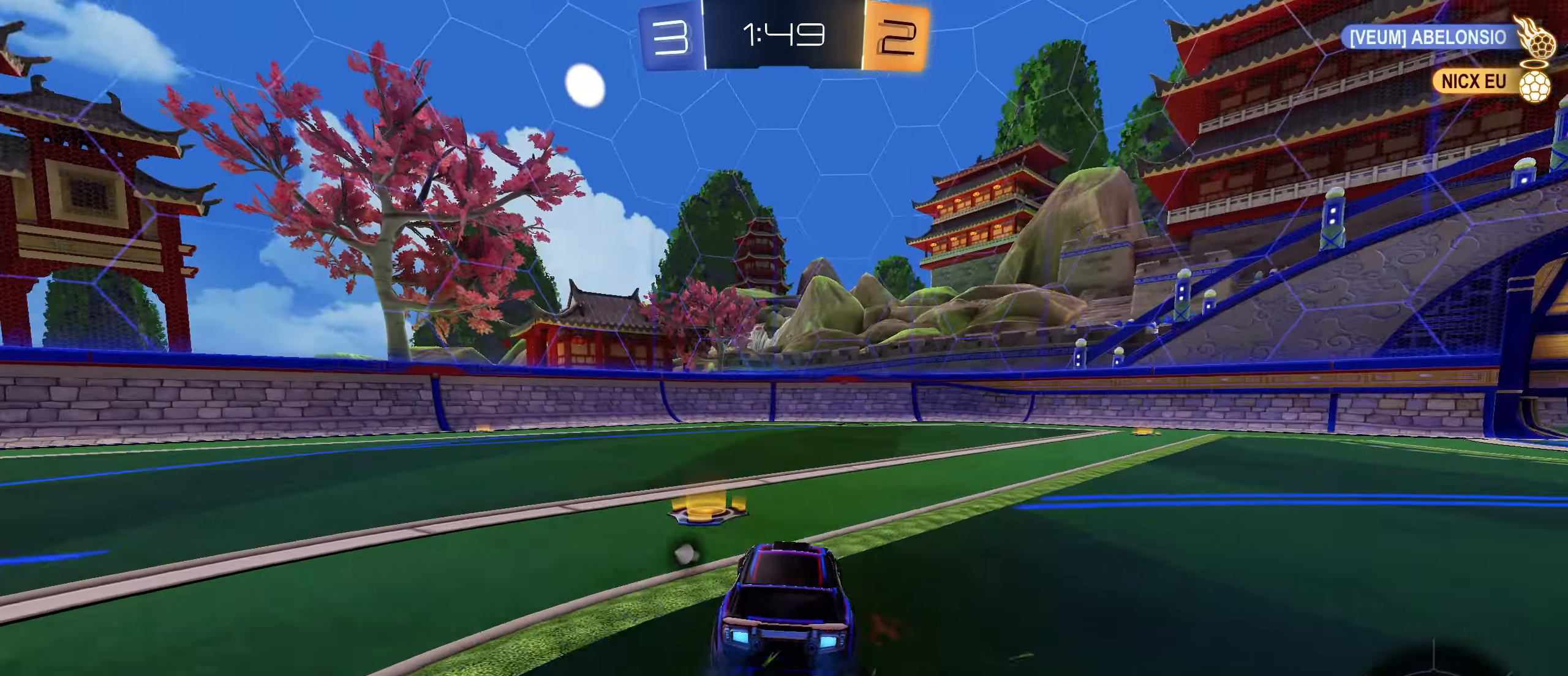
{"dt_ms": 500, "buttons": ["R2"], "left_stick": "center", "right_stick": "center", "events": [[184, "left_stick", "center"], [400, "left_stick", "right"], [500, "left_stick", "center"]]}
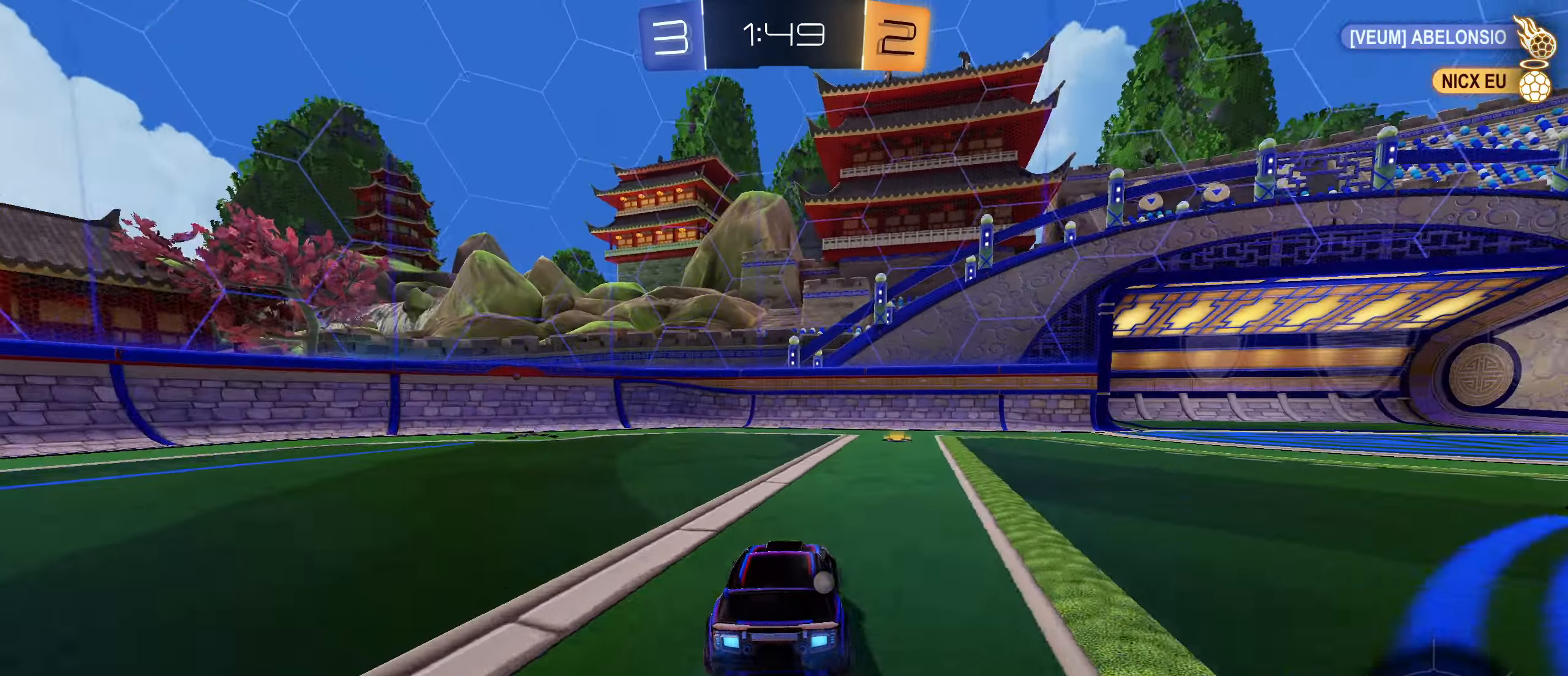
{"dt_ms": 500, "buttons": ["R2"], "left_stick": "center", "right_stick": "center", "events": [[134, "TRIANGLE", "down"], [150, "left_stick", "right"], [234, "TRIANGLE", "up"], [234, "left_stick", "center"]]}
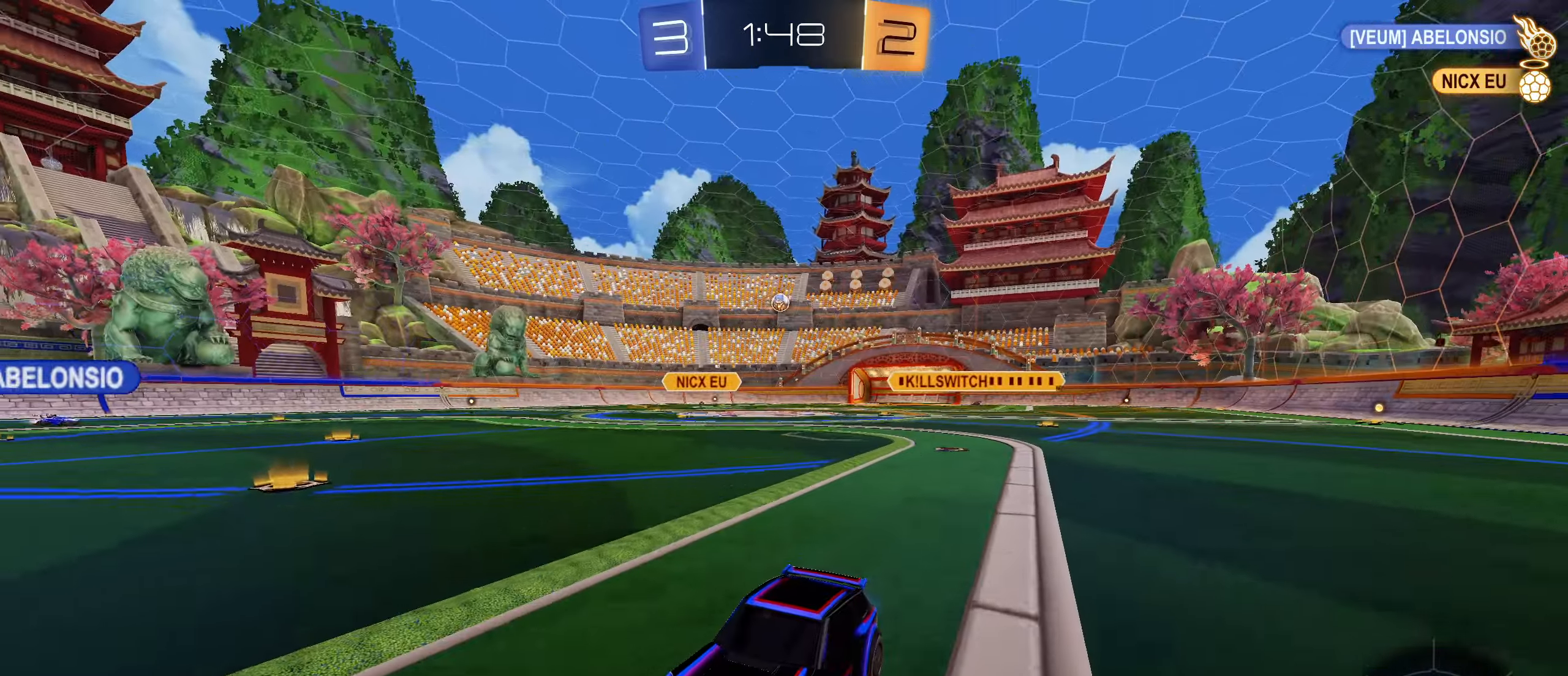
{"dt_ms": 500, "buttons": ["R2"], "left_stick": "right", "right_stick": "center", "events": [[217, "left_stick", "right"], [267, "L1", "down"], [434, "L1", "up"]]}
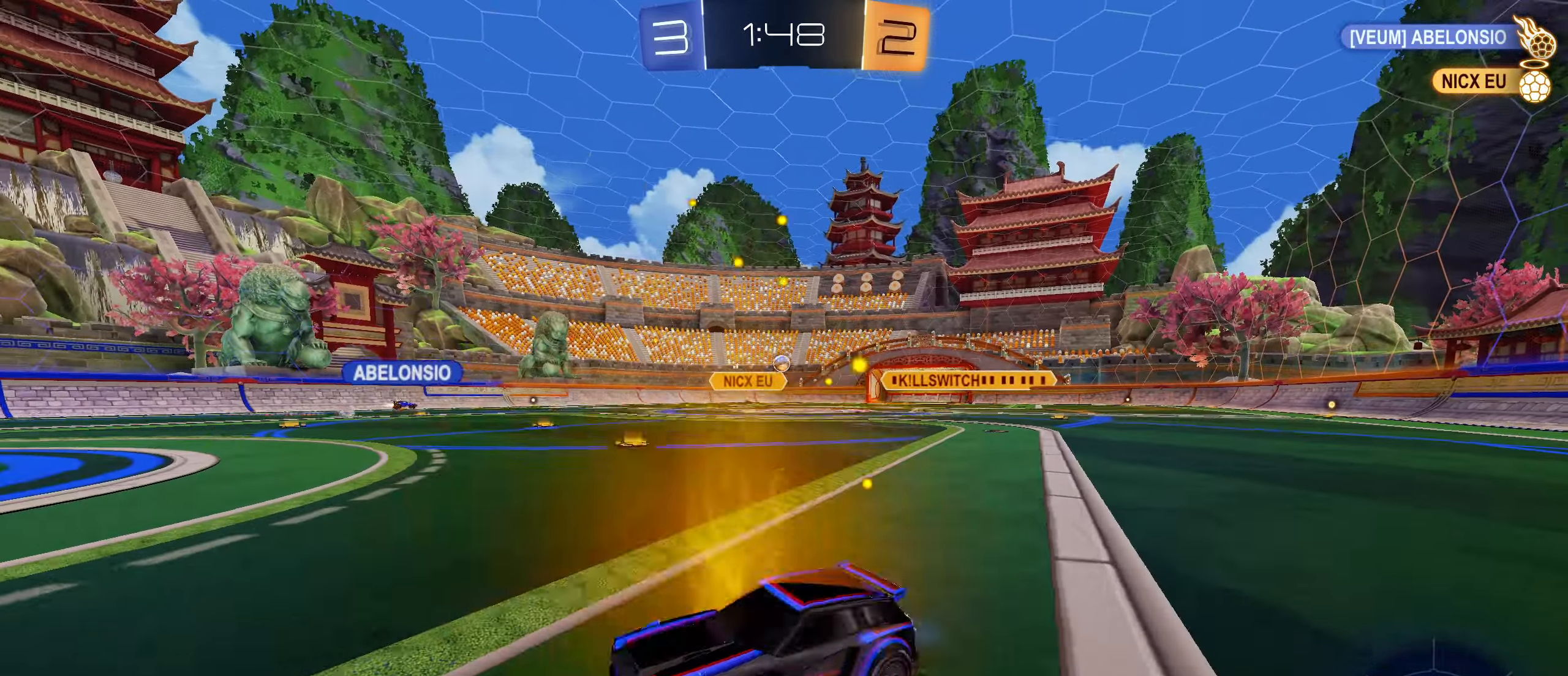
{"dt_ms": 500, "buttons": ["R2"], "left_stick": "right", "right_stick": "center", "events": []}
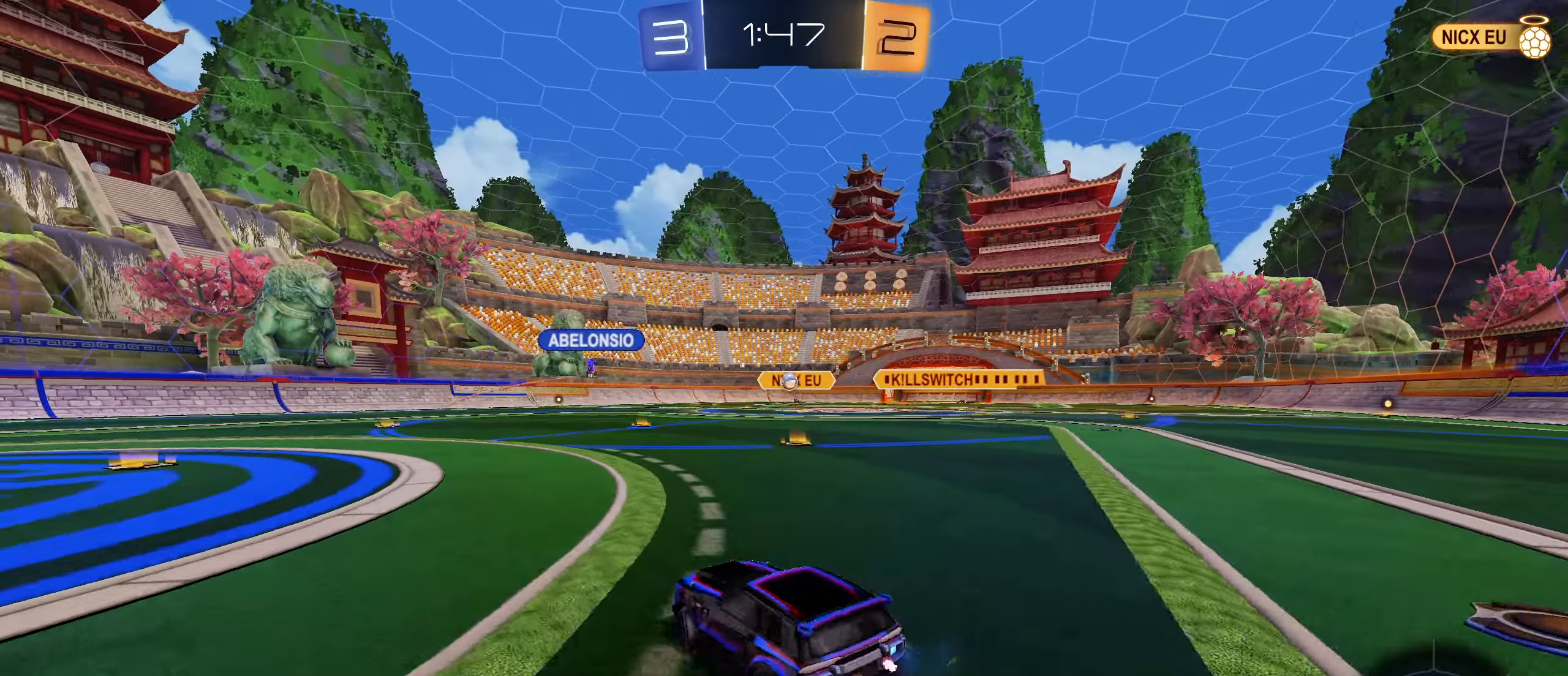
{"dt_ms": 500, "buttons": ["R2"], "left_stick": "center", "right_stick": "center", "events": [[250, "left_stick", "center"]]}